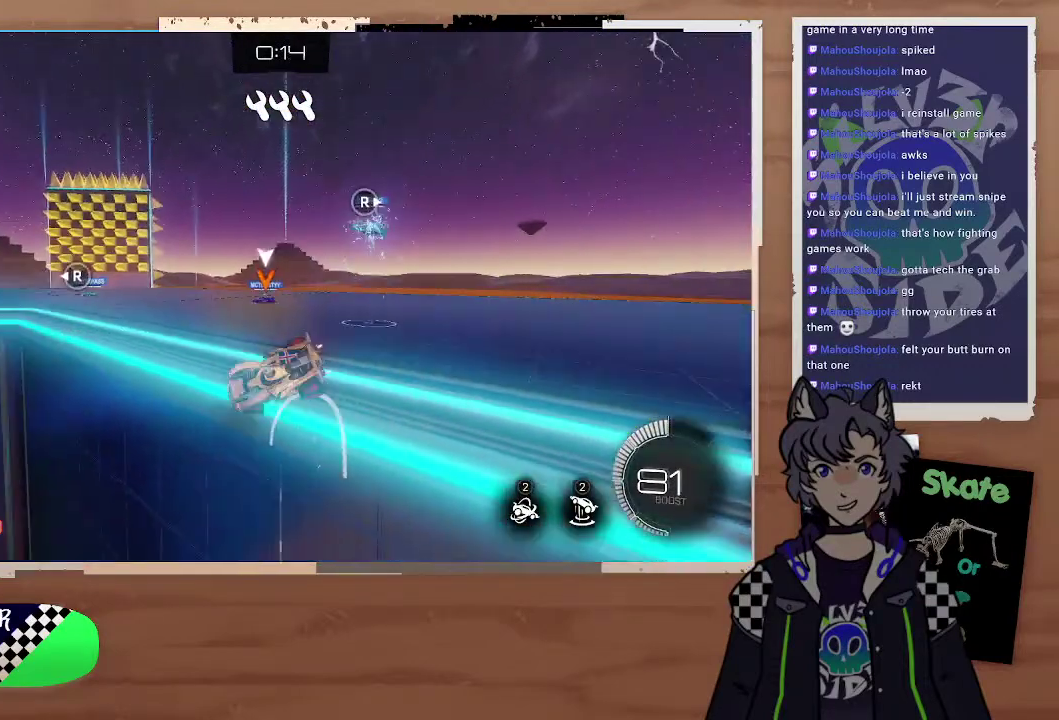
Gameplay with a controller (PlayStation layout); each line is a JSON object with the inputs held at the frame after it. "events" lists button and stick changes between this image and that frame as [ms after this image, input, new state], when the widget could be followed in between. Not read: L1.
{"buttons": ["CIRCLE", "R2"], "left_stick": "center", "right_stick": "center", "events": [[300, "left_stick", "right"], [400, "CIRCLE", "down"], [400, "left_stick", "center"]]}
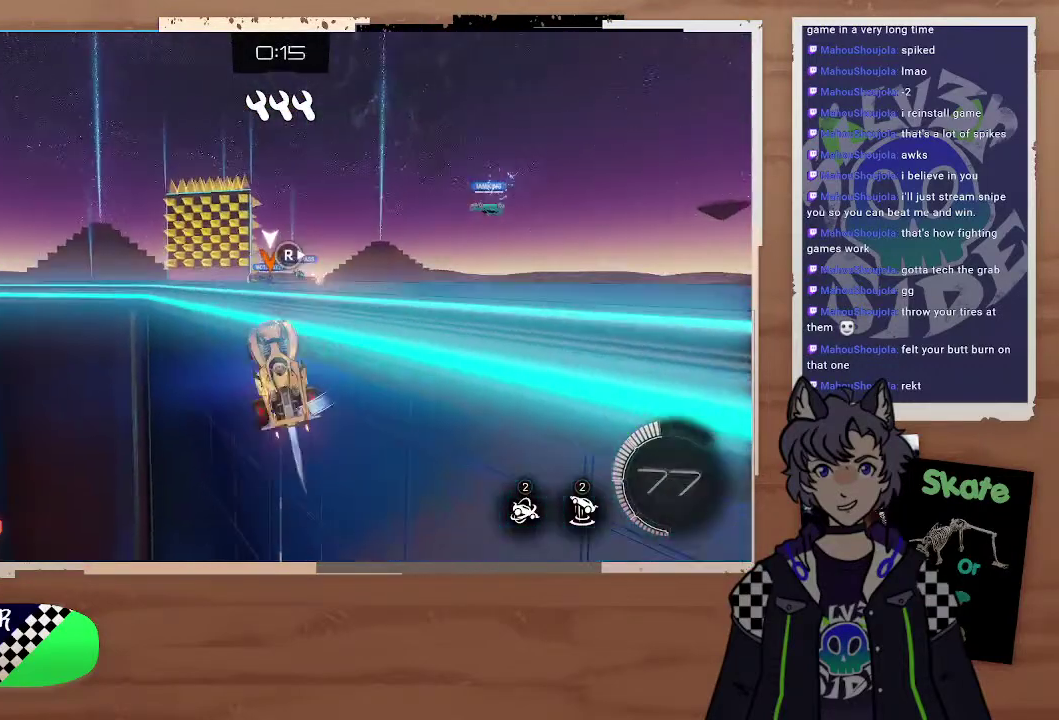
{"buttons": ["CIRCLE", "R2"], "left_stick": "up-left", "right_stick": "center", "events": [[100, "TRIANGLE", "down"], [200, "TRIANGLE", "up"], [200, "left_stick", "left"], [300, "left_stick", "down-left"], [400, "left_stick", "center"], [500, "left_stick", "up-left"]]}
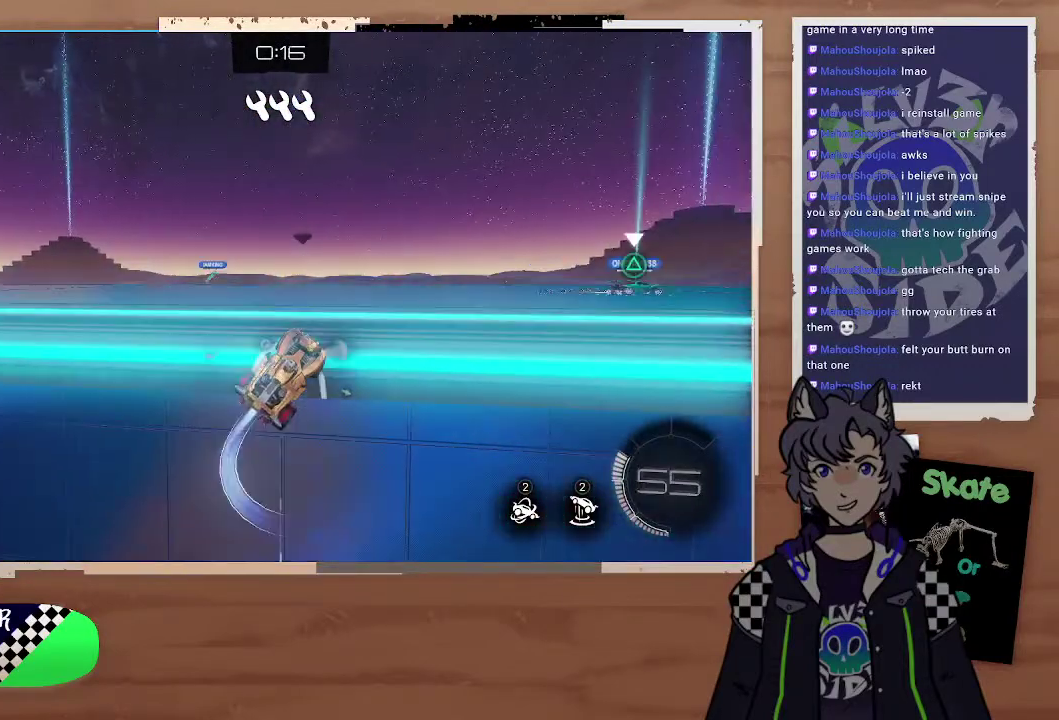
{"buttons": ["R2"], "left_stick": "center", "right_stick": "center", "events": [[200, "CIRCLE", "up"], [200, "TRIANGLE", "down"], [300, "TRIANGLE", "up"], [300, "left_stick", "center"]]}
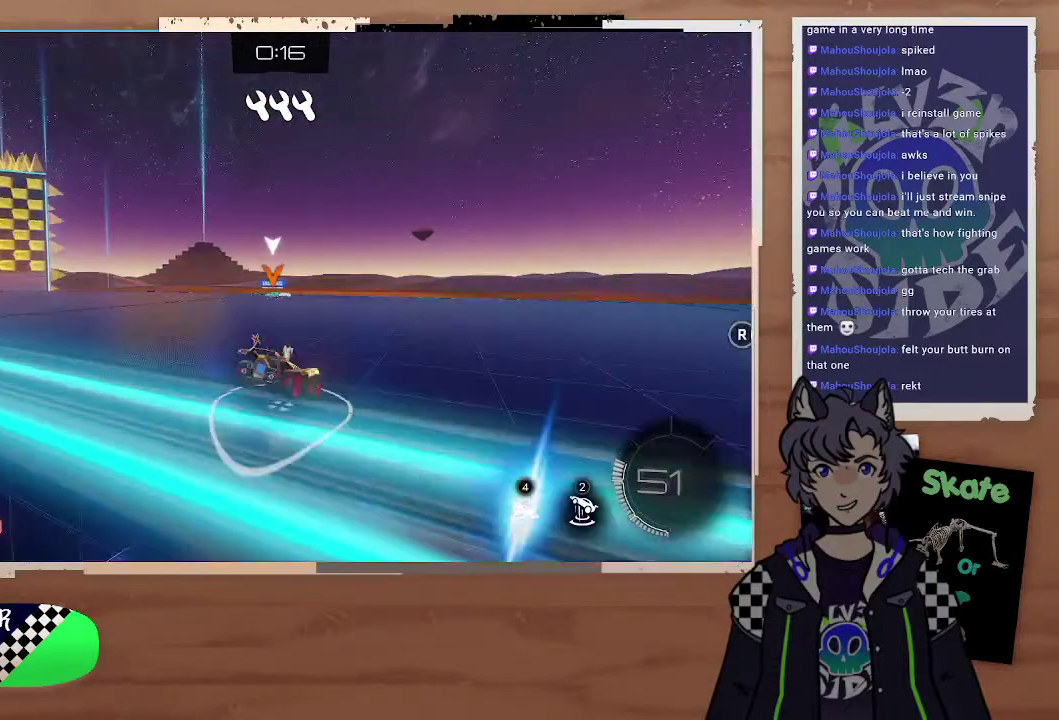
{"buttons": ["CIRCLE", "R2"], "left_stick": "center", "right_stick": "center", "events": [[200, "left_stick", "down"], [300, "left_stick", "up"], [500, "CIRCLE", "down"], [500, "left_stick", "center"]]}